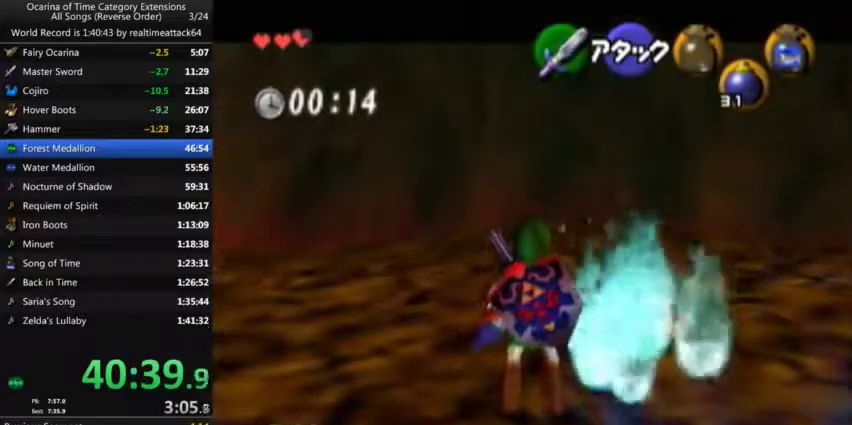
Gameplay with a controller (Nintendo layout); each line is a JSON object with the inputs held at the frame after it. "events" lists button and stick changes between this image and that frame as [ms after this image, input, new state], when the widget could be followed in between. Not read: A L3 R3 START.
{"buttons": ["L1"], "left_stick": "center", "right_stick": "center", "events": [[67, "left_stick", "center"], [100, "X", "down"], [167, "X", "up"], [234, "B", "down"], [300, "B", "up"]]}
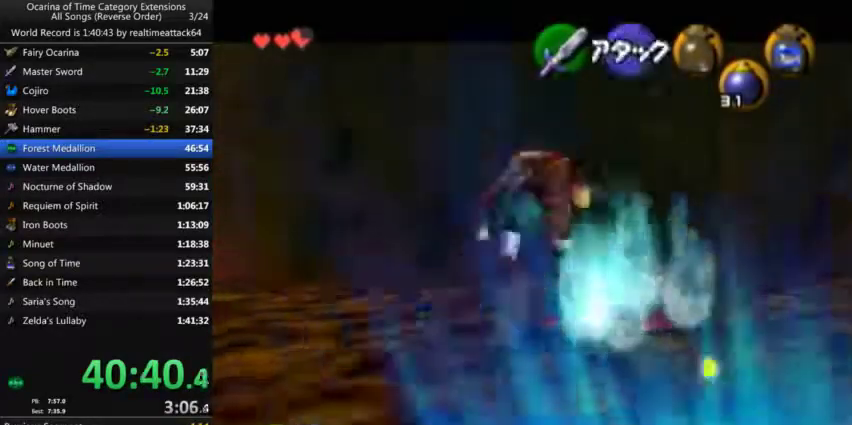
{"buttons": [], "left_stick": "center", "right_stick": "center", "events": [[200, "L1", "up"]]}
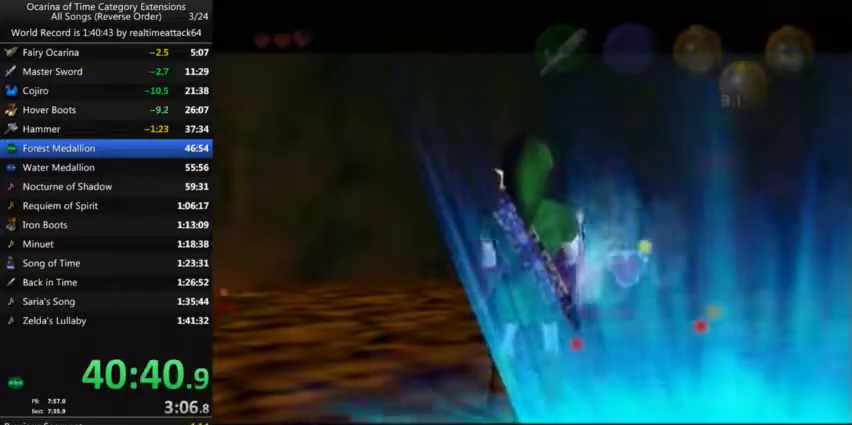
{"buttons": [], "left_stick": "center", "right_stick": "center", "events": []}
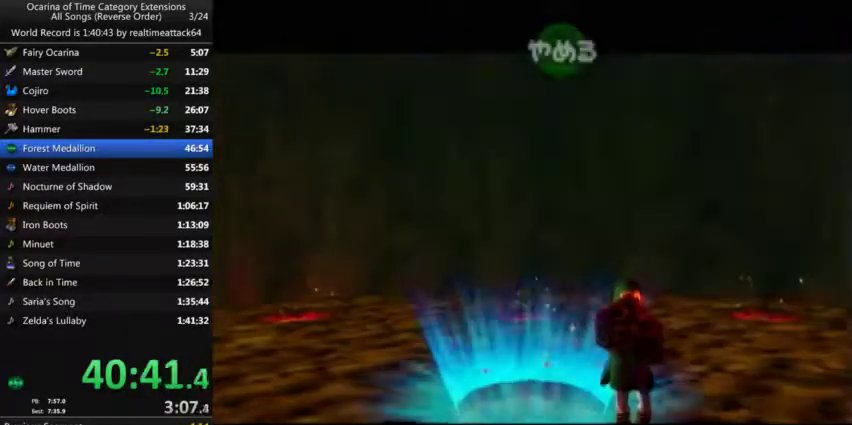
{"buttons": [], "left_stick": "center", "right_stick": "center", "events": []}
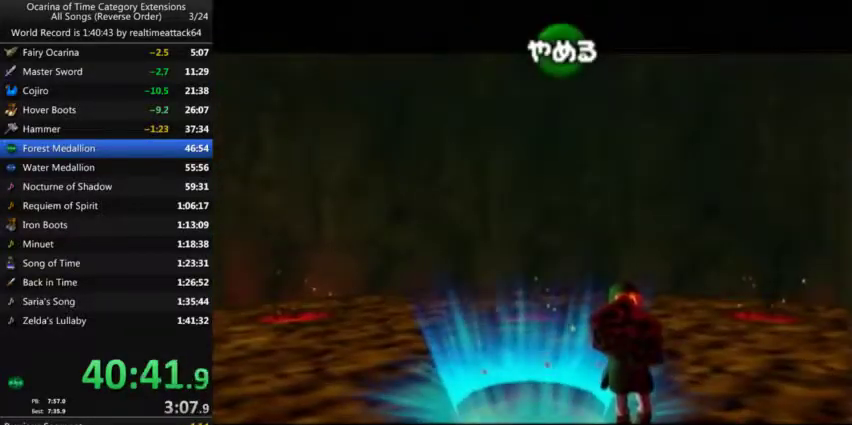
{"buttons": [], "left_stick": "center", "right_stick": "center", "events": []}
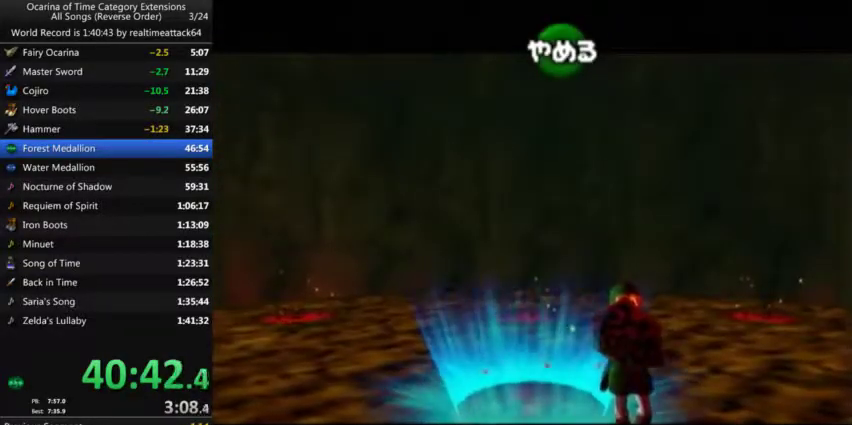
{"buttons": [], "left_stick": "center", "right_stick": "center", "events": []}
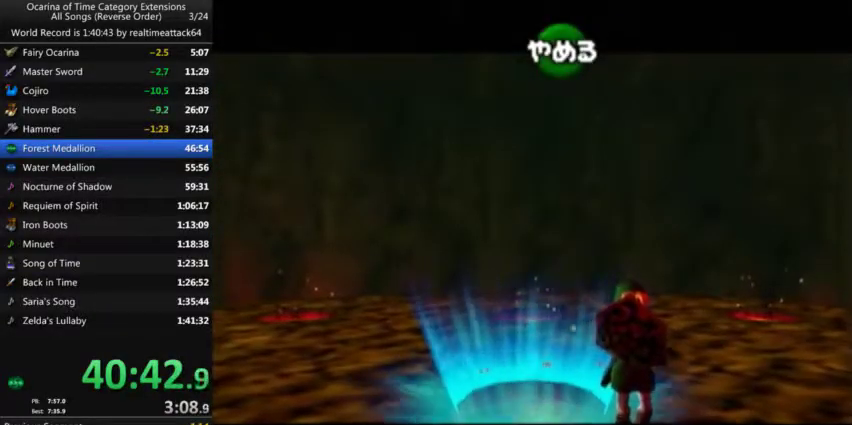
{"buttons": [], "left_stick": "up", "right_stick": "center", "events": [[434, "left_stick", "up"]]}
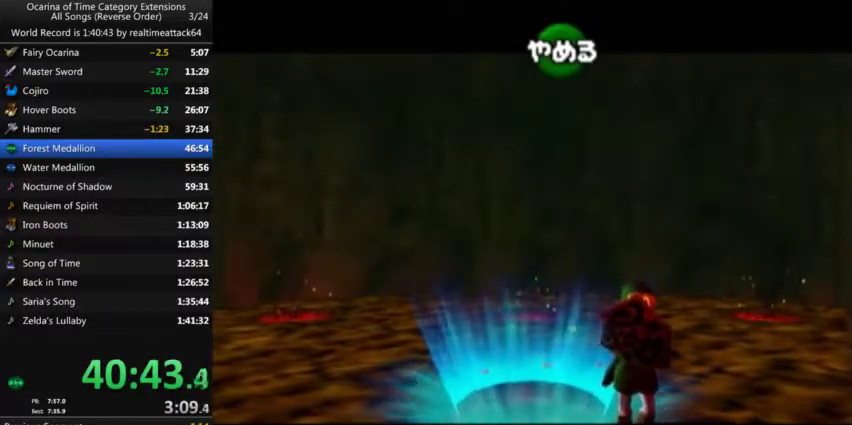
{"buttons": [], "left_stick": "up", "right_stick": "center", "events": []}
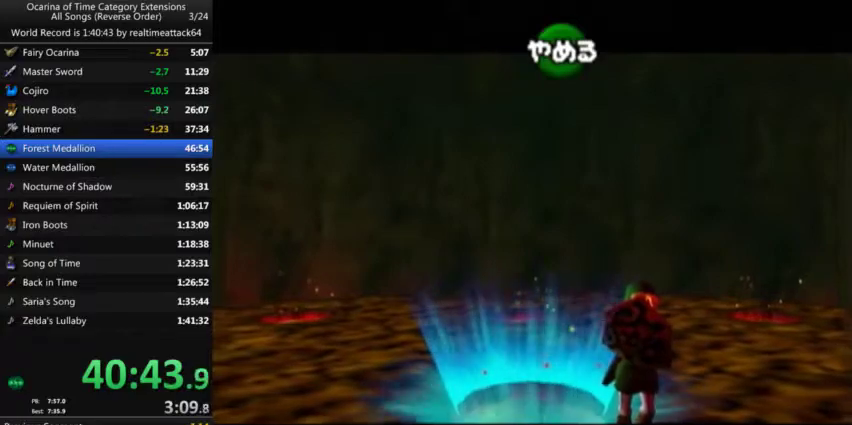
{"buttons": [], "left_stick": "center", "right_stick": "center", "events": [[67, "left_stick", "center"]]}
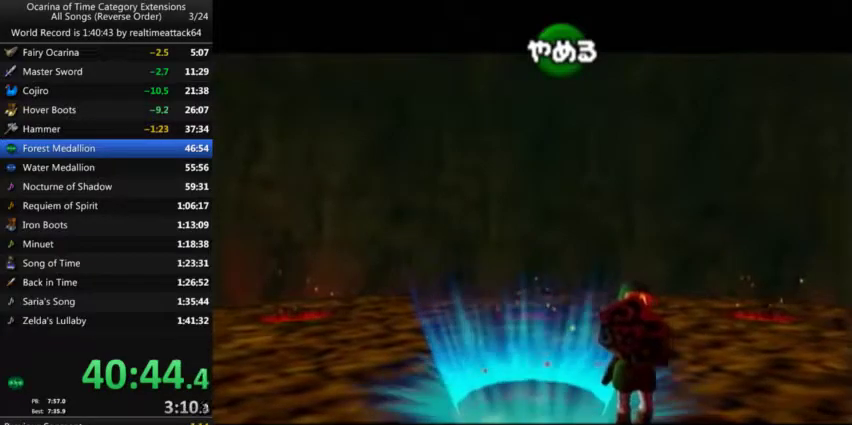
{"buttons": [], "left_stick": "up", "right_stick": "center", "events": [[167, "left_stick", "up"]]}
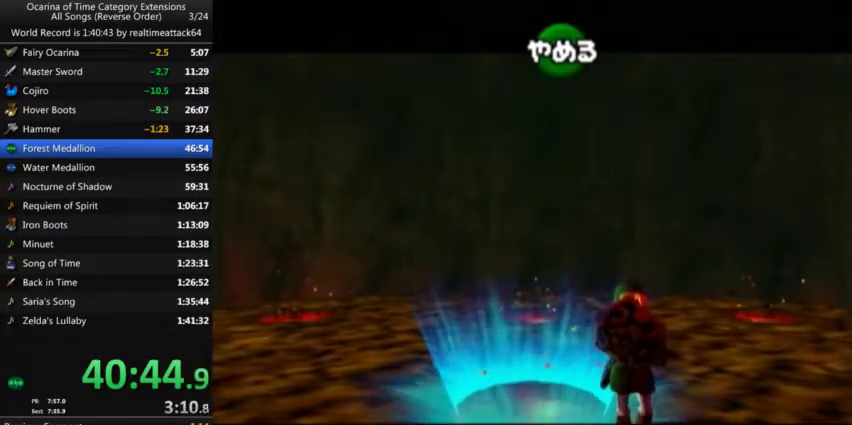
{"buttons": [], "left_stick": "up", "right_stick": "center", "events": []}
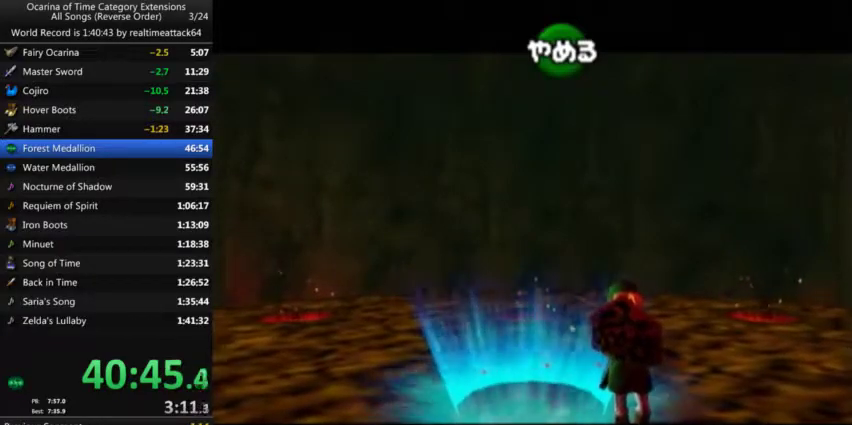
{"buttons": [], "left_stick": "up", "right_stick": "center", "events": []}